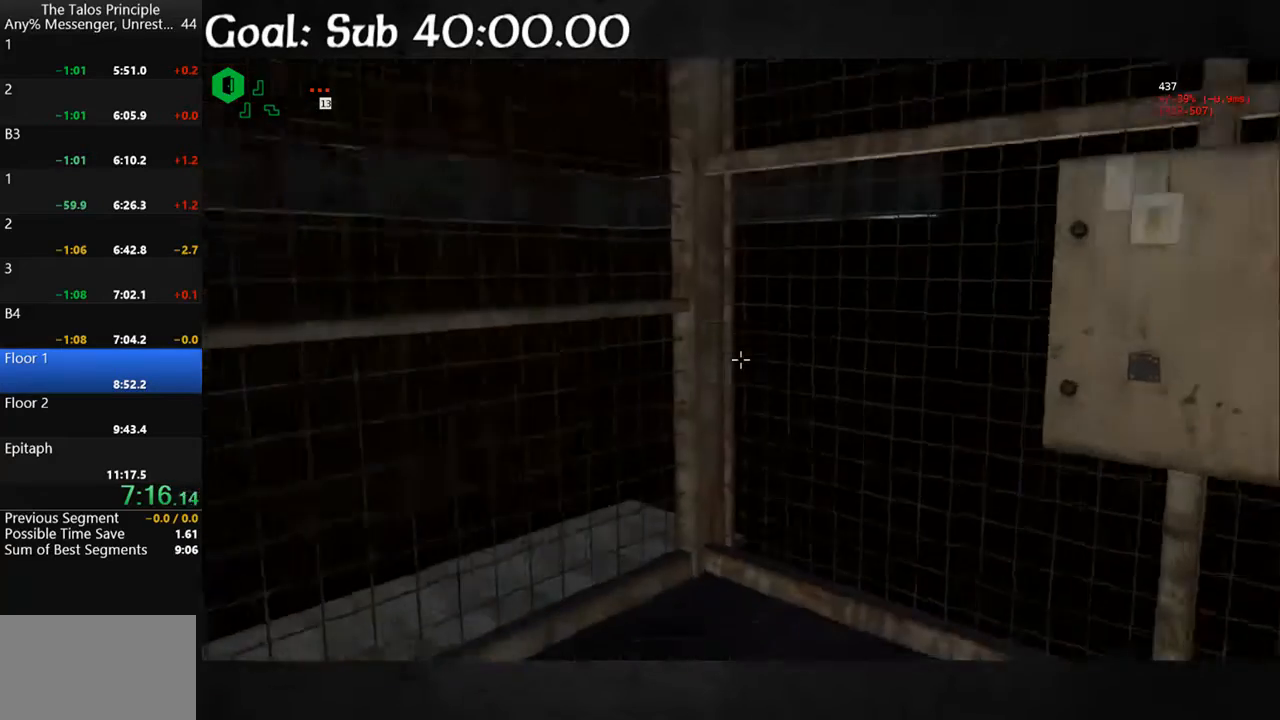
Gameplay with keyboard and mouse; each line is a JSON object with the keys and mouse buttons held at the frame after it. "events" lists presses ("down") and releases ("up") of "a", "d", "e", "q", "s", "shift", "space", "w", "mouse_left" and "mouse_right" between this image and that frame as [ms after this image, input, new state], when the widget could be followed in between. "mouse_left", "mouse_right" = the "left", "right" buttons of the "mouse" list. No other keys are recorded. Mouse movement is not recorded.
{"keys": [], "mouse": [], "events": []}
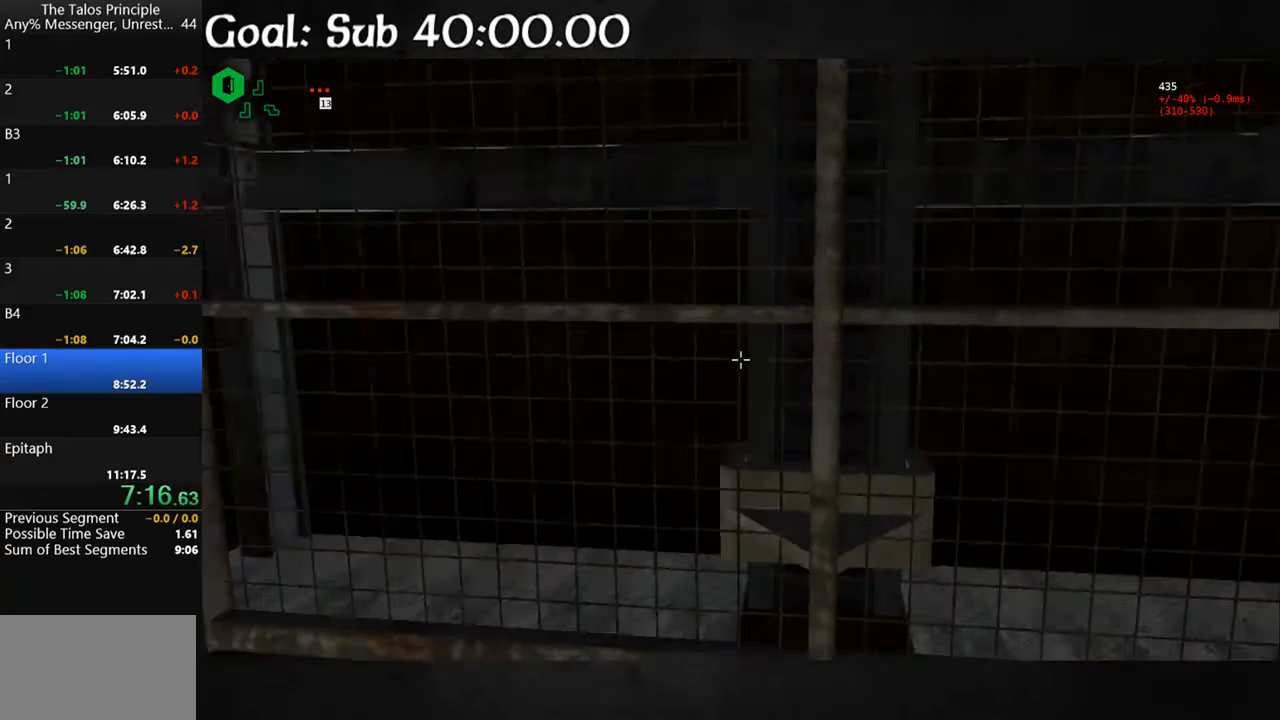
{"keys": [], "mouse": [], "events": []}
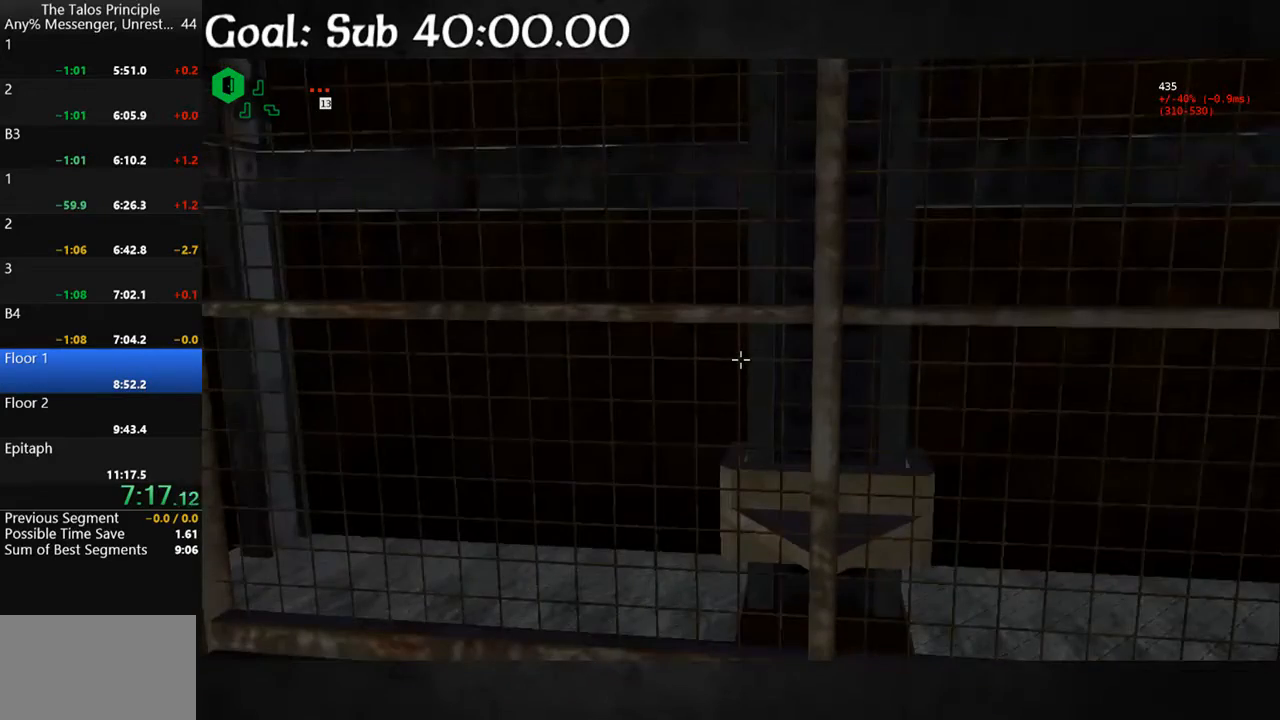
{"keys": [], "mouse": [], "events": []}
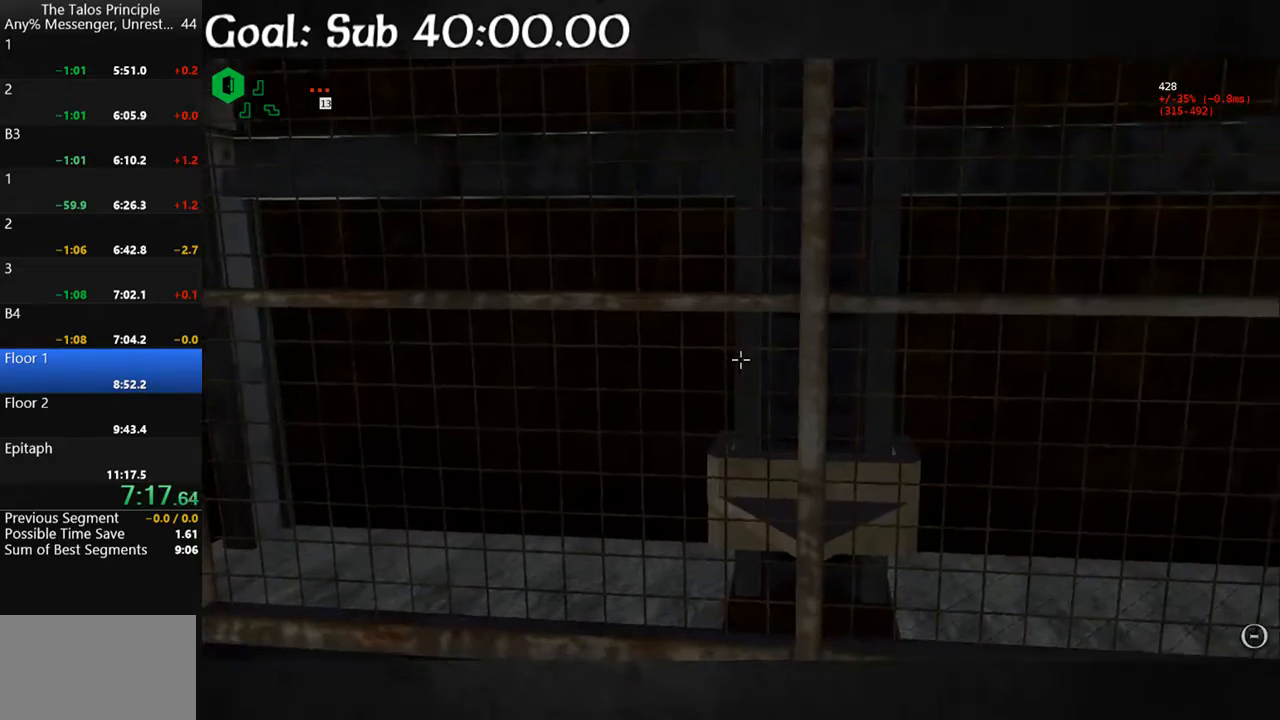
{"keys": [], "mouse": [], "events": [[167, "mouse_left", "down"], [233, "mouse_left", "up"]]}
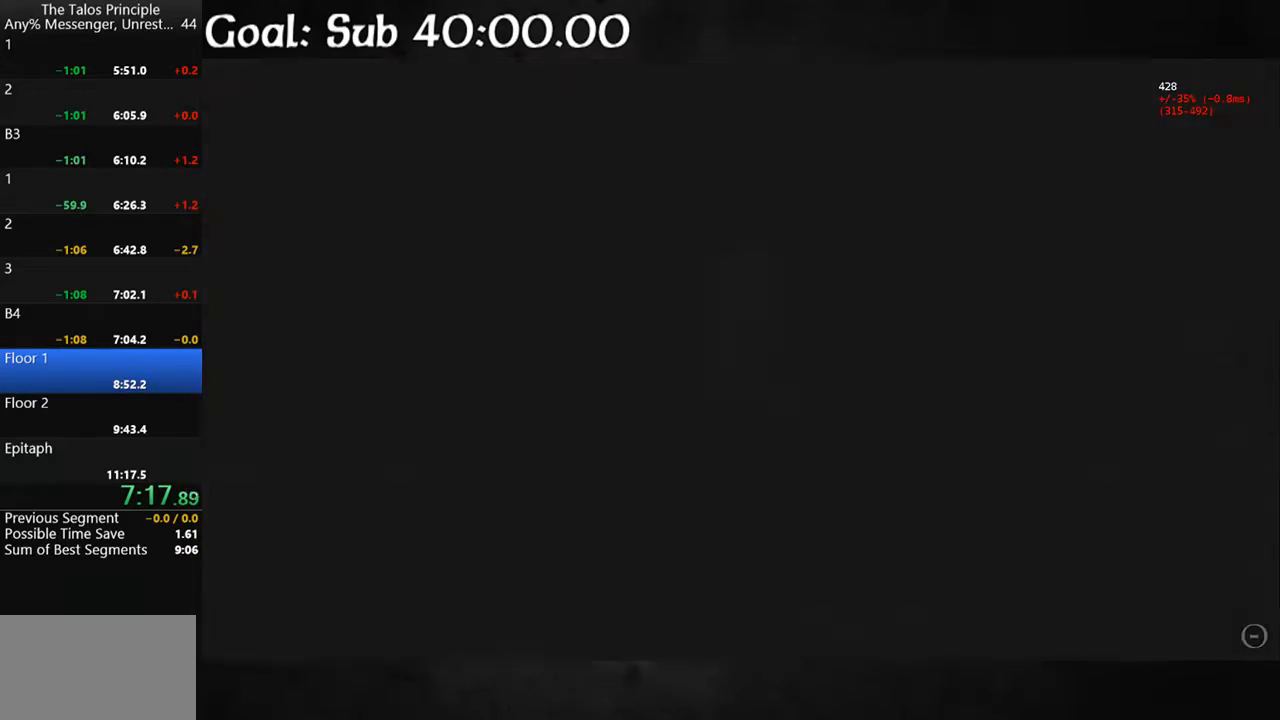
{"keys": ["shift", "w"], "mouse": [], "events": [[33, "w", "down"], [67, "shift", "down"]]}
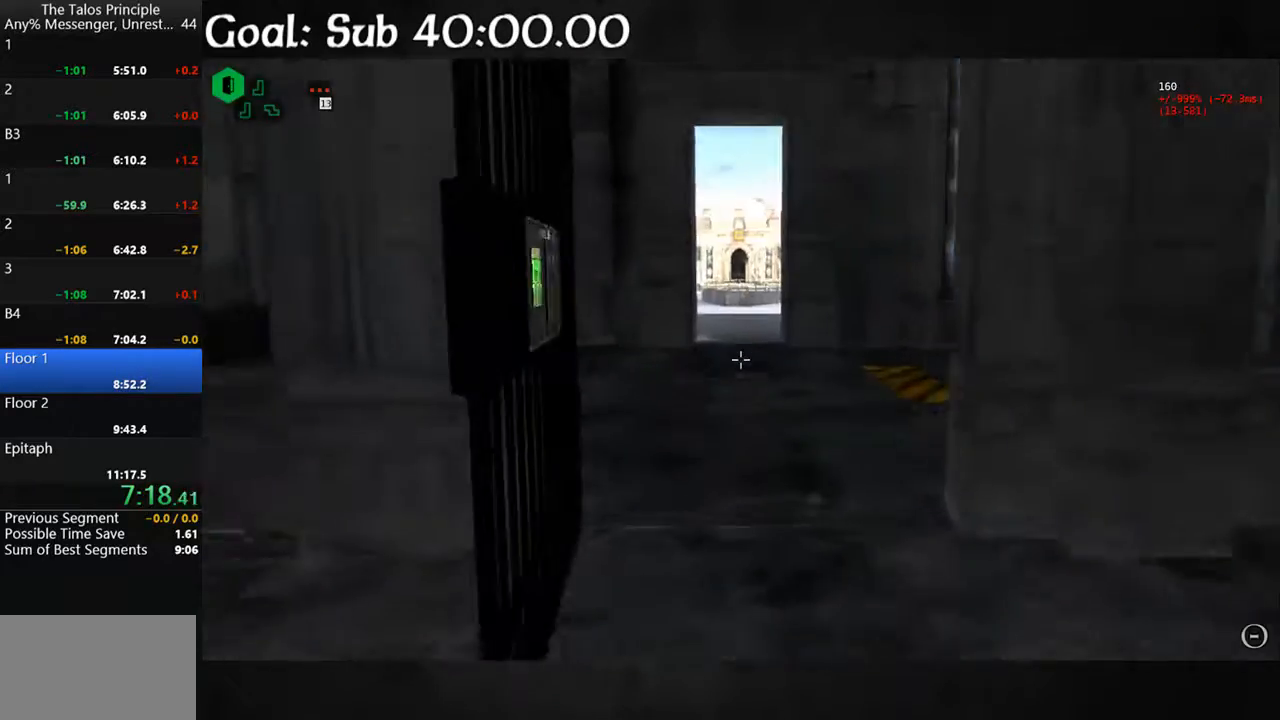
{"keys": ["shift", "w"], "mouse": [], "events": []}
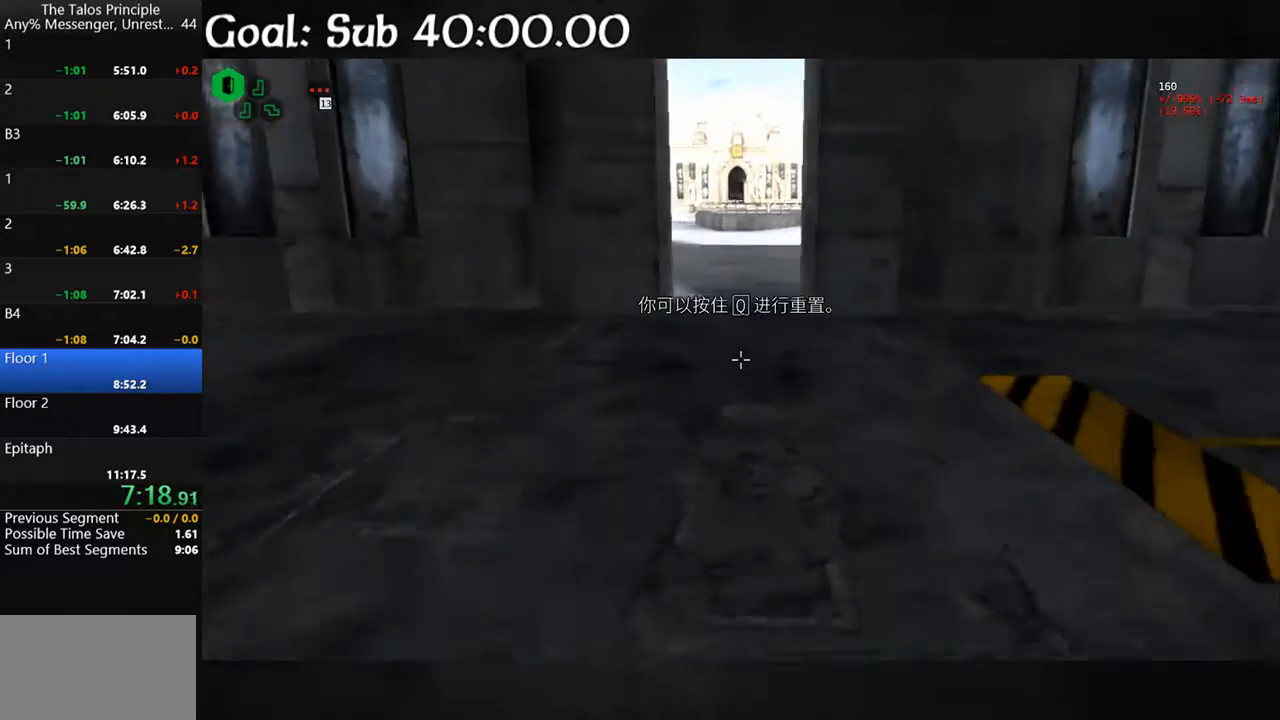
{"keys": ["shift", "w"], "mouse": [], "events": []}
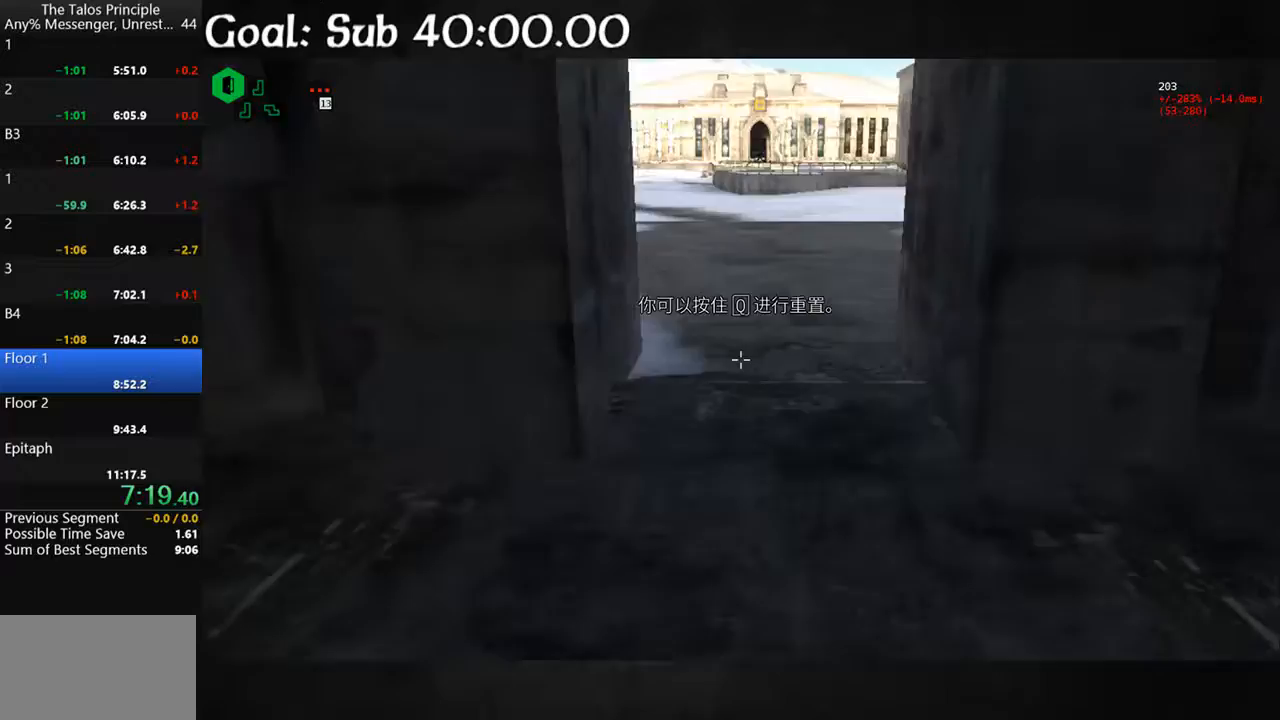
{"keys": ["shift", "w"], "mouse": [], "events": []}
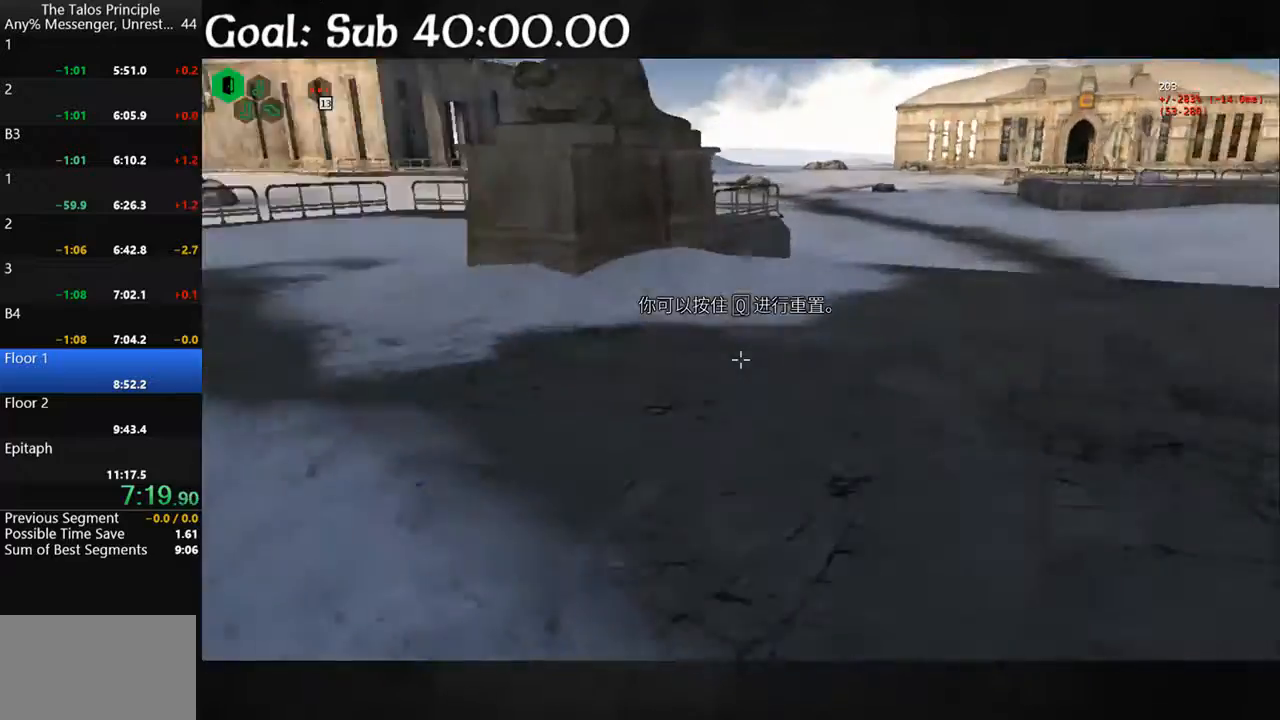
{"keys": ["a", "shift", "w"], "mouse": [], "events": [[367, "a", "down"]]}
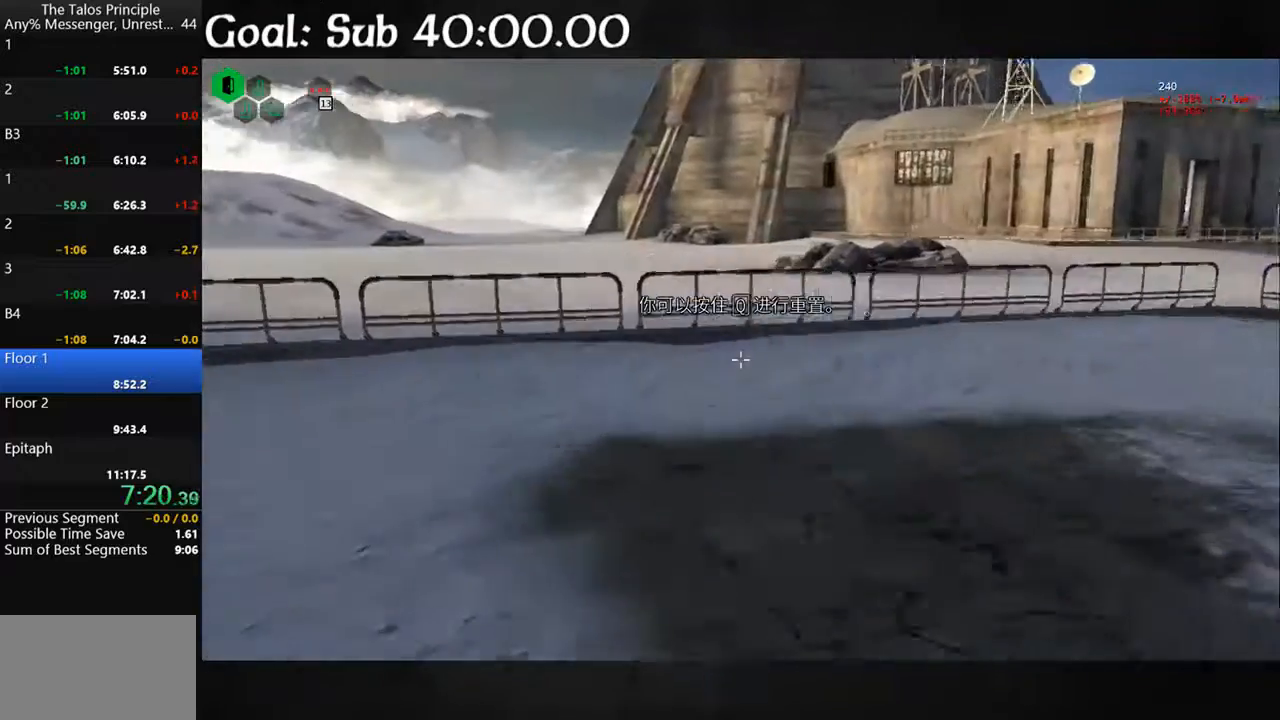
{"keys": ["a", "shift", "space", "w"], "mouse": [], "events": [[433, "space", "down"]]}
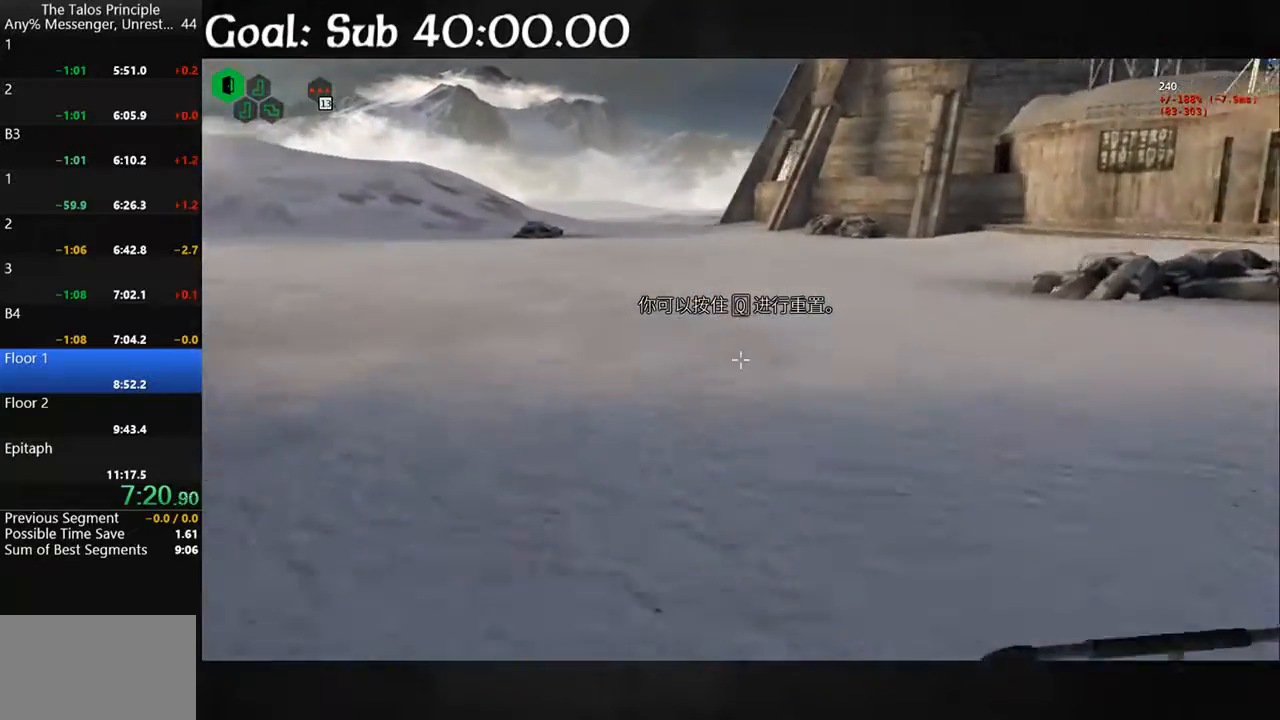
{"keys": ["shift", "w"], "mouse": [], "events": [[33, "space", "up"], [300, "a", "up"]]}
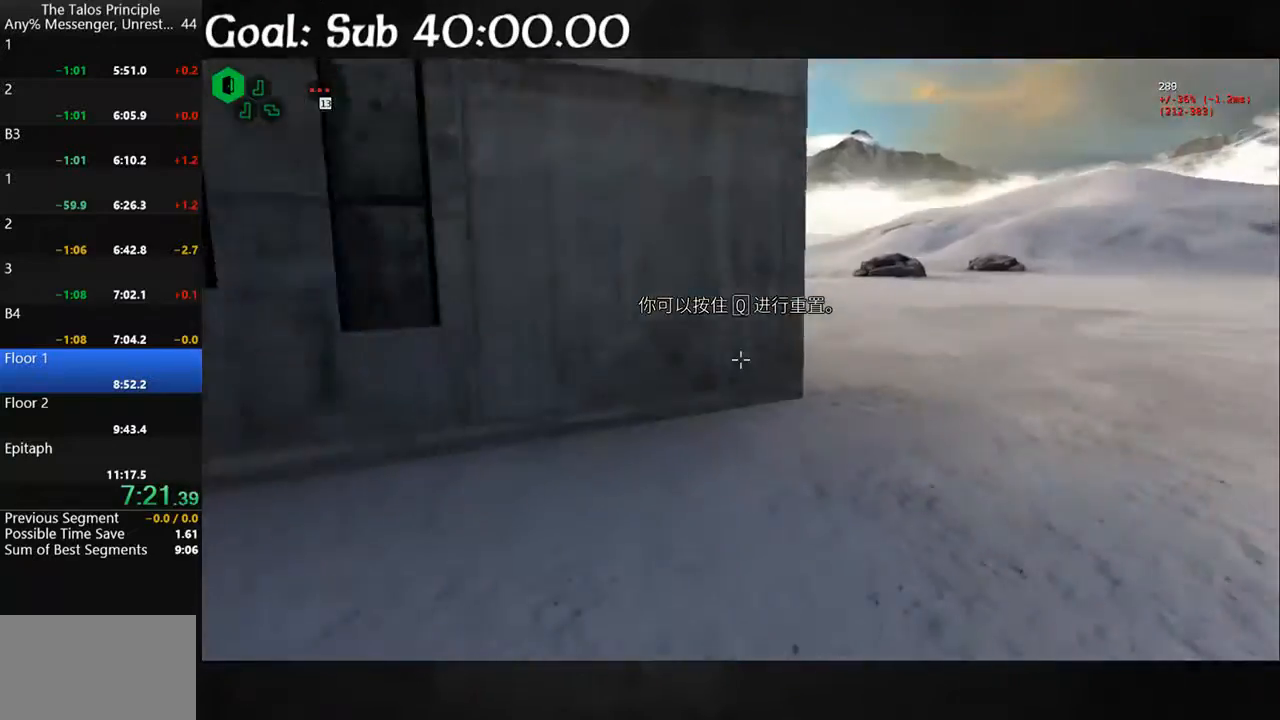
{"keys": ["d", "shift", "w"], "mouse": [], "events": [[500, "d", "down"]]}
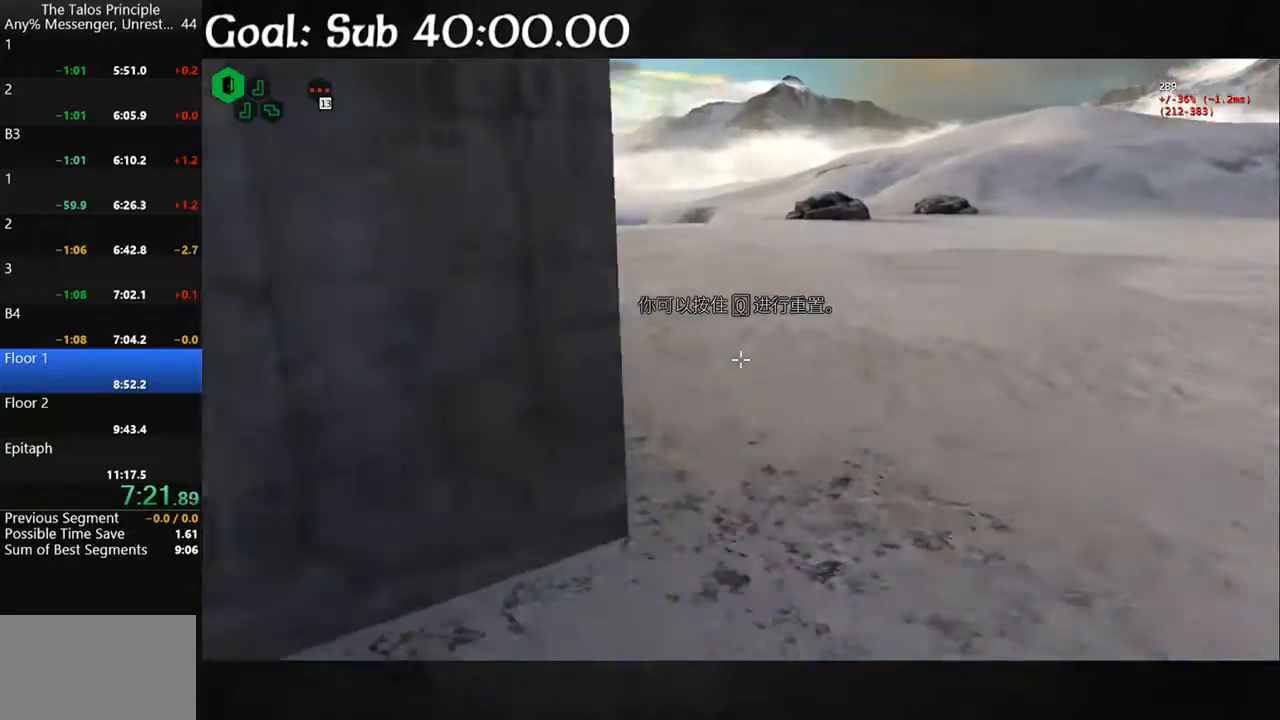
{"keys": ["shift", "w"], "mouse": [], "events": [[100, "d", "up"]]}
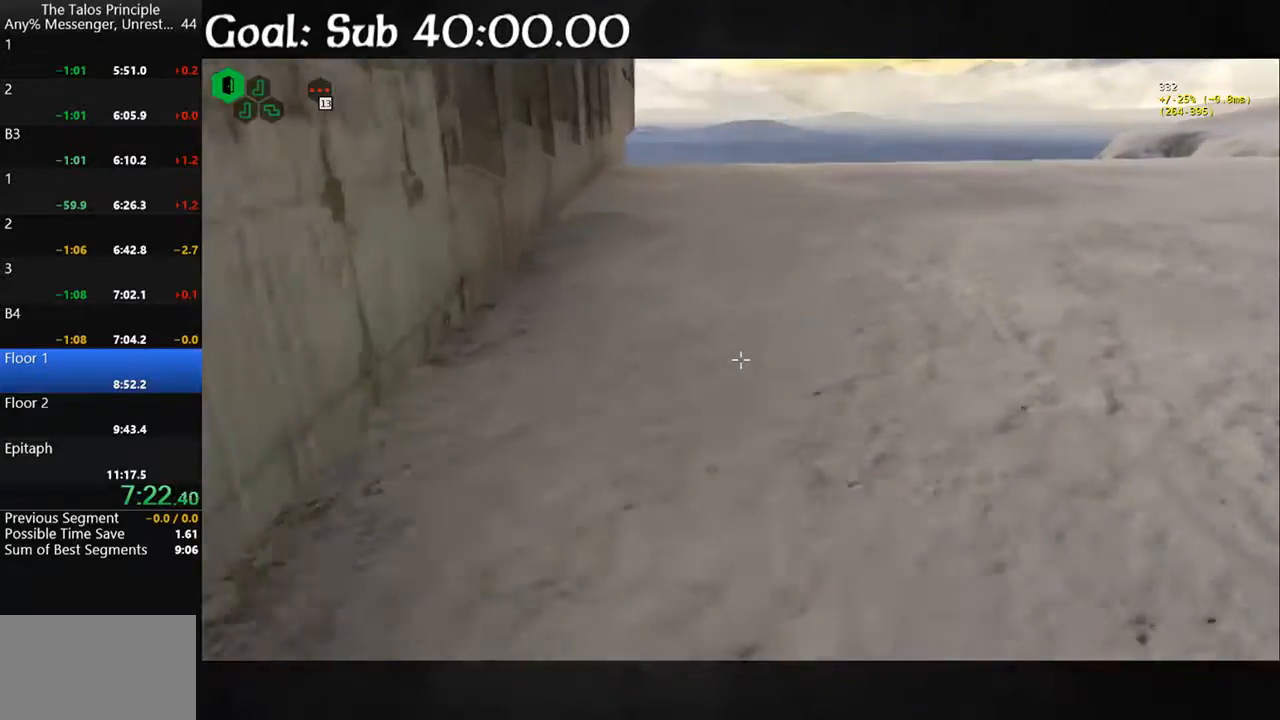
{"keys": ["shift", "w"], "mouse": [], "events": [[133, "space", "down"], [267, "space", "up"]]}
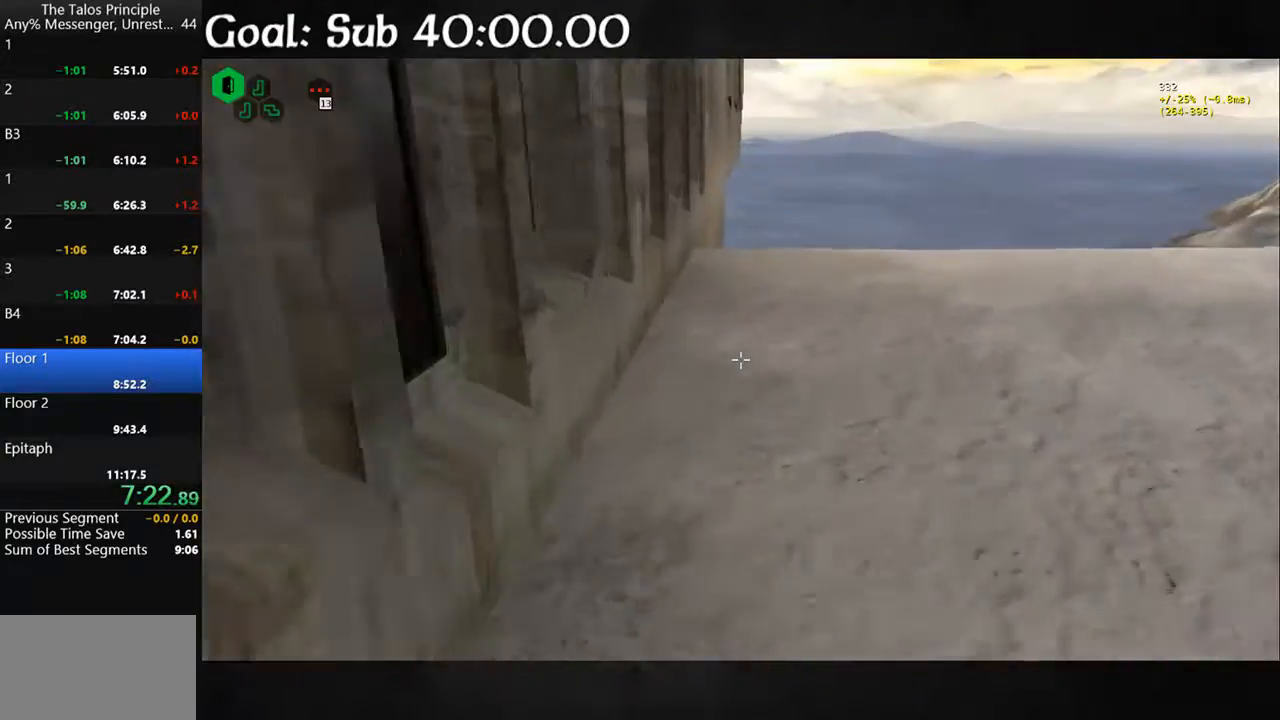
{"keys": ["shift", "w"], "mouse": [], "events": [[333, "space", "down"], [433, "space", "up"]]}
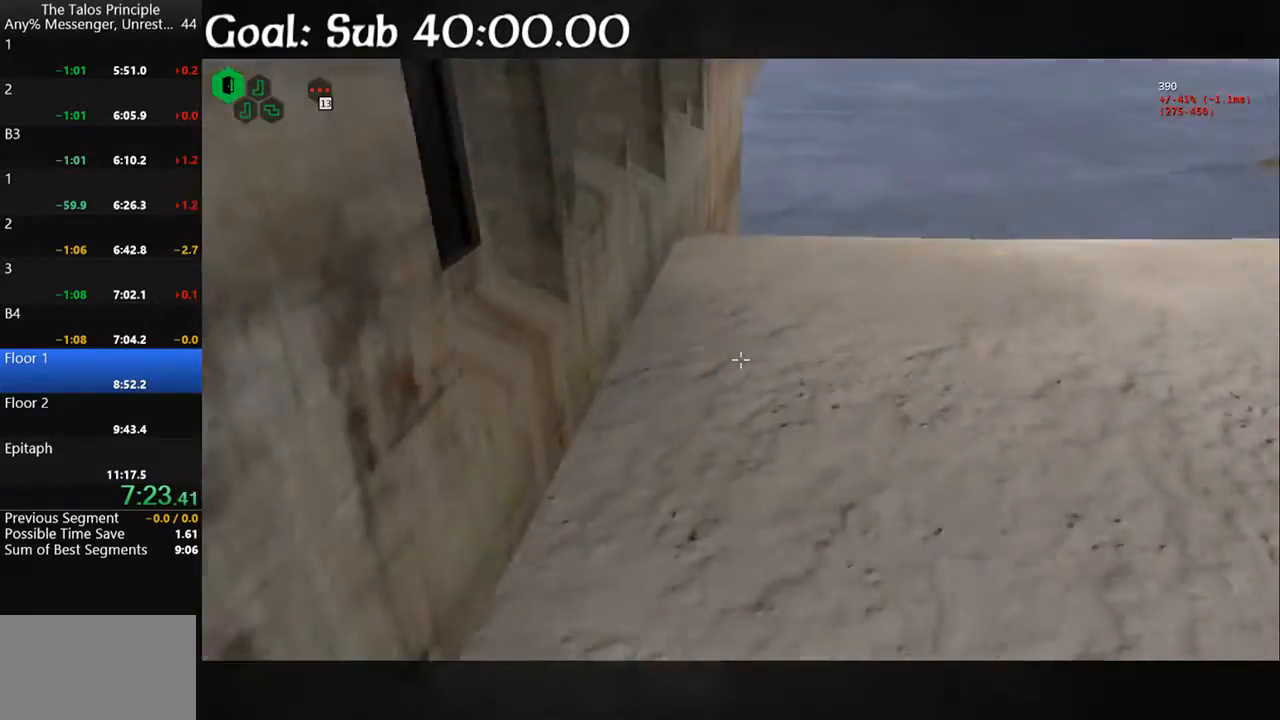
{"keys": ["shift", "w"], "mouse": [], "events": []}
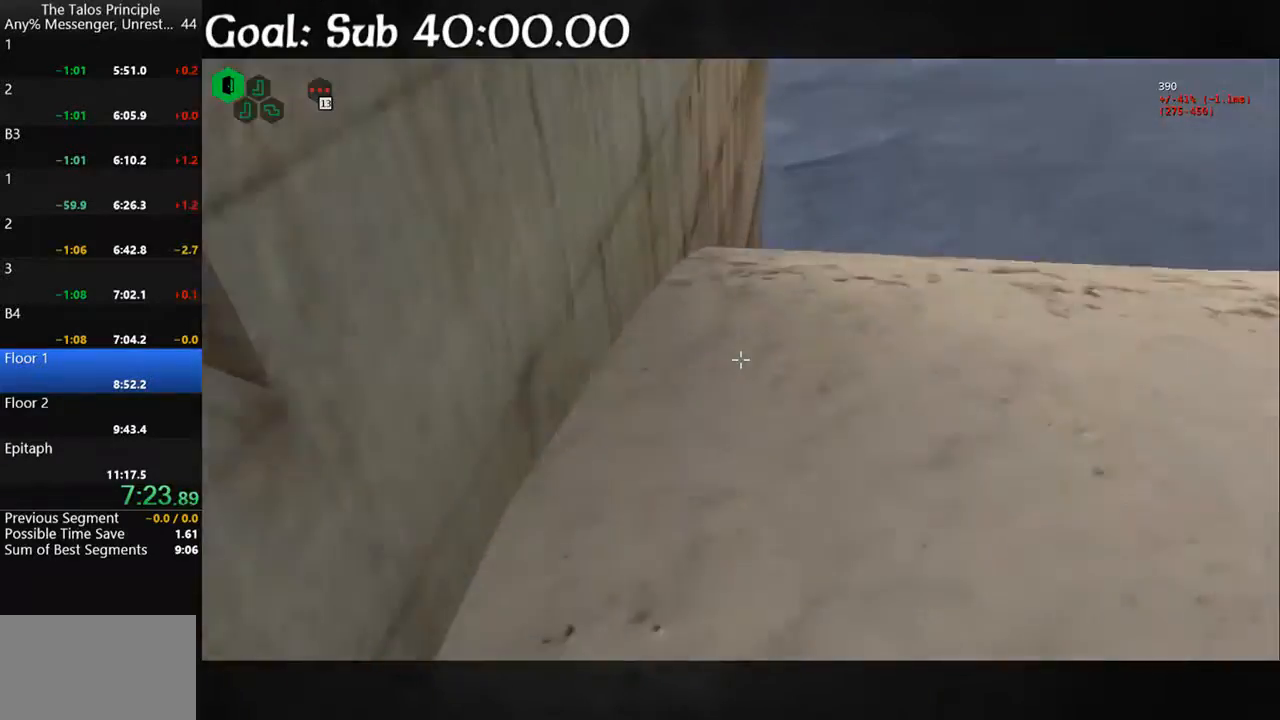
{"keys": ["d", "shift", "w"], "mouse": [], "events": [[67, "d", "down"], [133, "w", "up"], [200, "shift", "up"], [400, "w", "down"], [500, "shift", "down"]]}
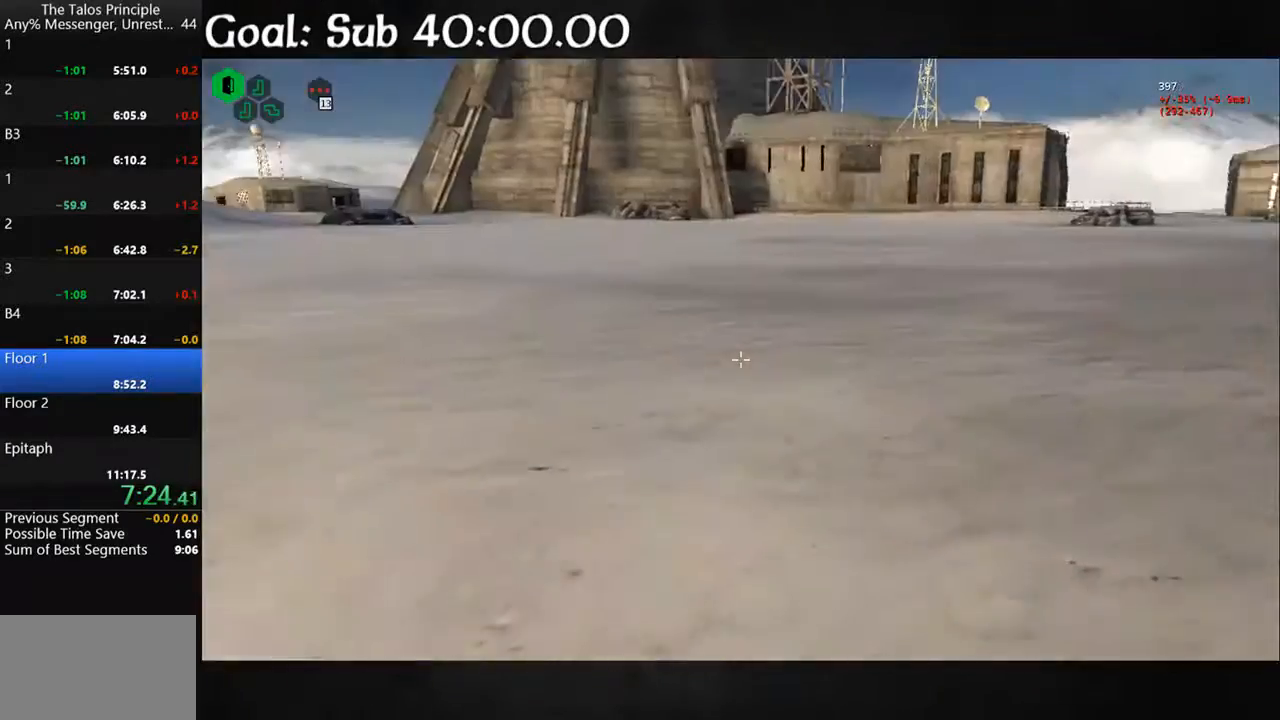
{"keys": ["a", "shift", "w"], "mouse": [], "events": [[100, "d", "up"], [233, "a", "down"]]}
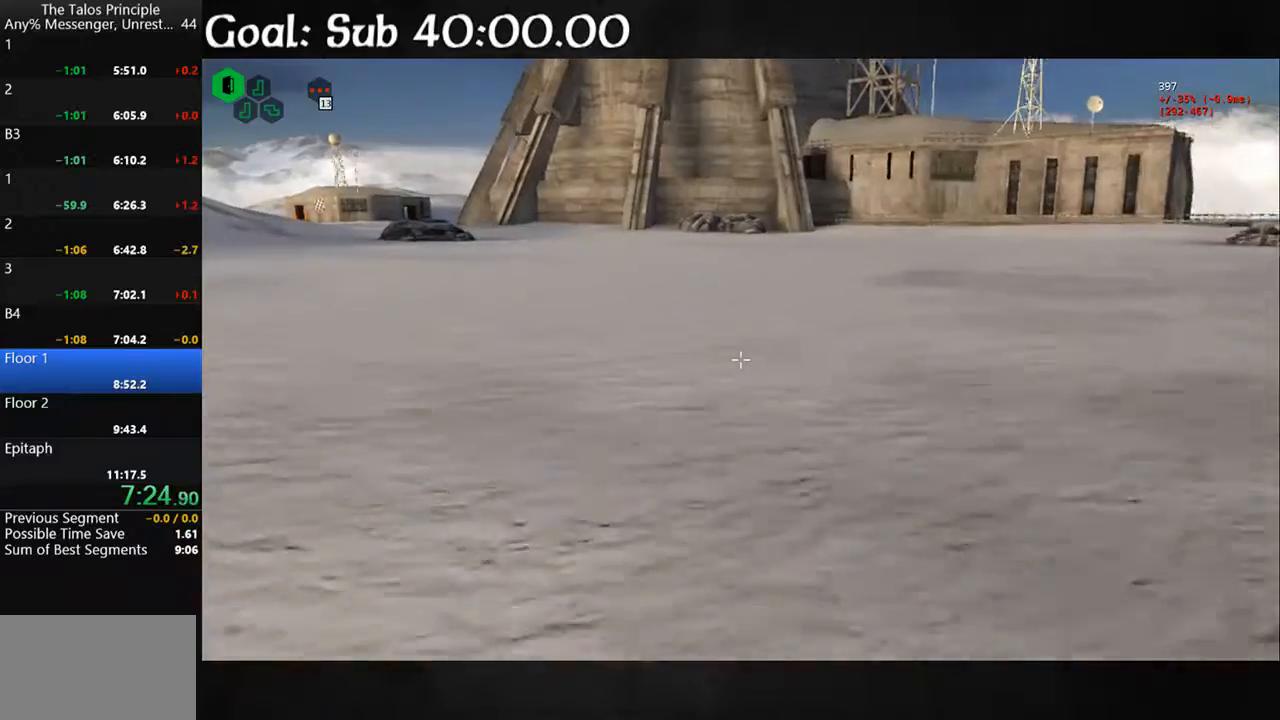
{"keys": ["a", "shift", "w"], "mouse": [], "events": []}
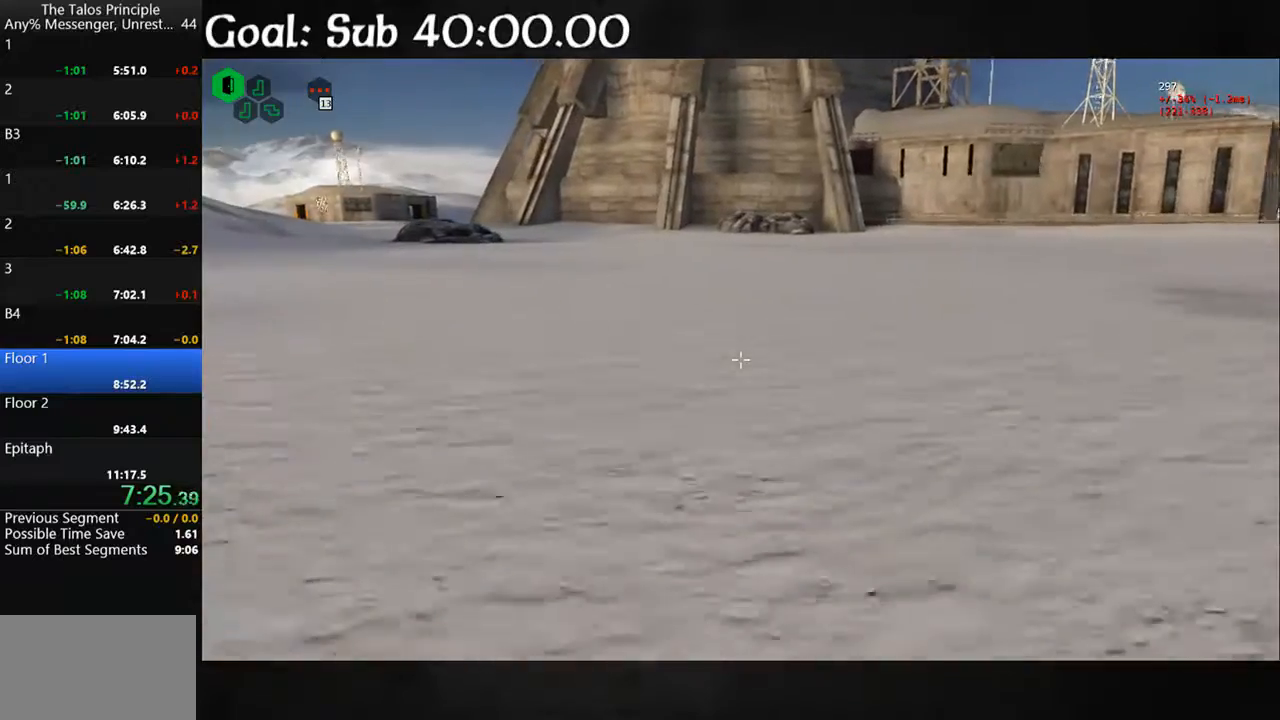
{"keys": ["a", "shift", "w"], "mouse": [], "events": []}
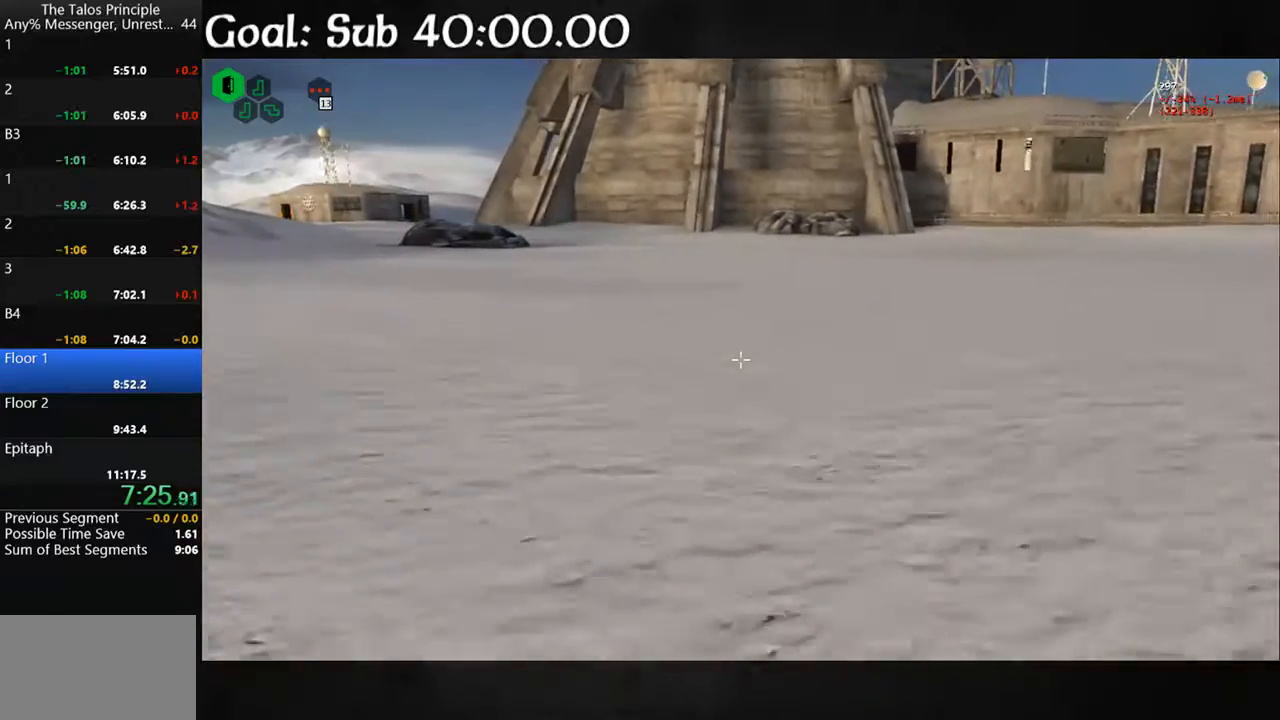
{"keys": ["a", "shift", "w"], "mouse": [], "events": [[100, "space", "down"], [233, "space", "up"]]}
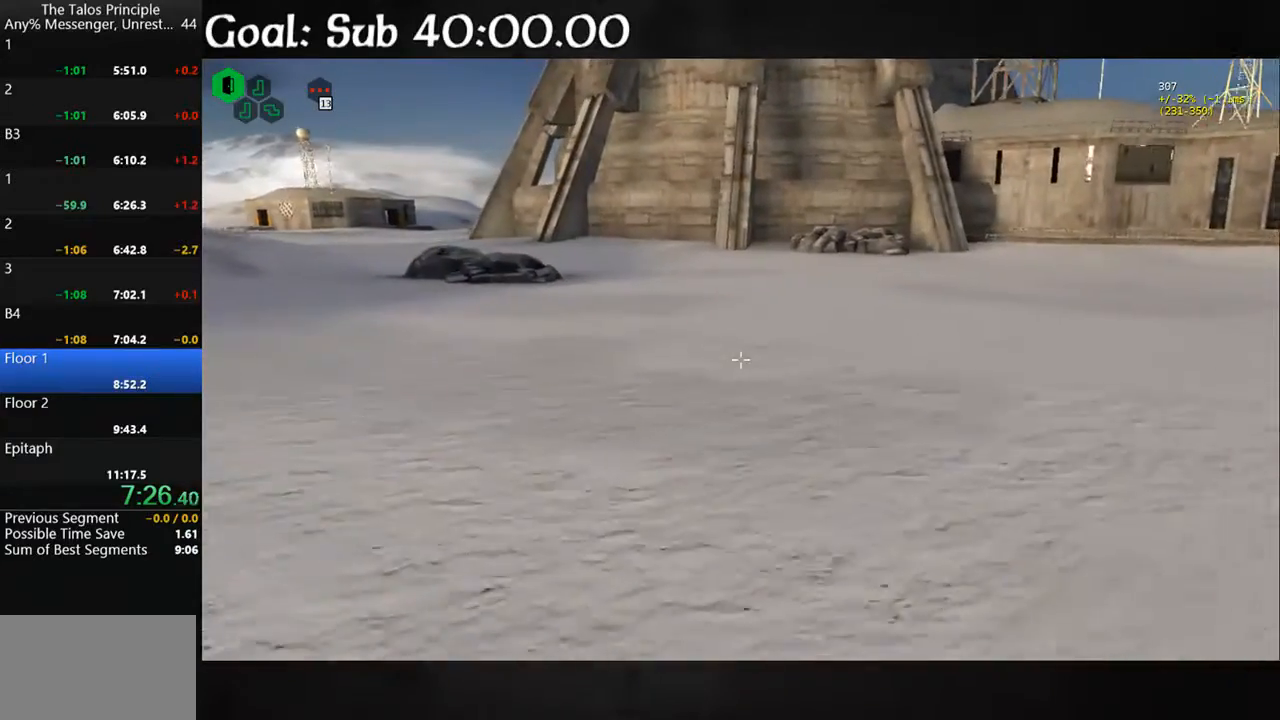
{"keys": ["a", "shift", "w"], "mouse": [], "events": []}
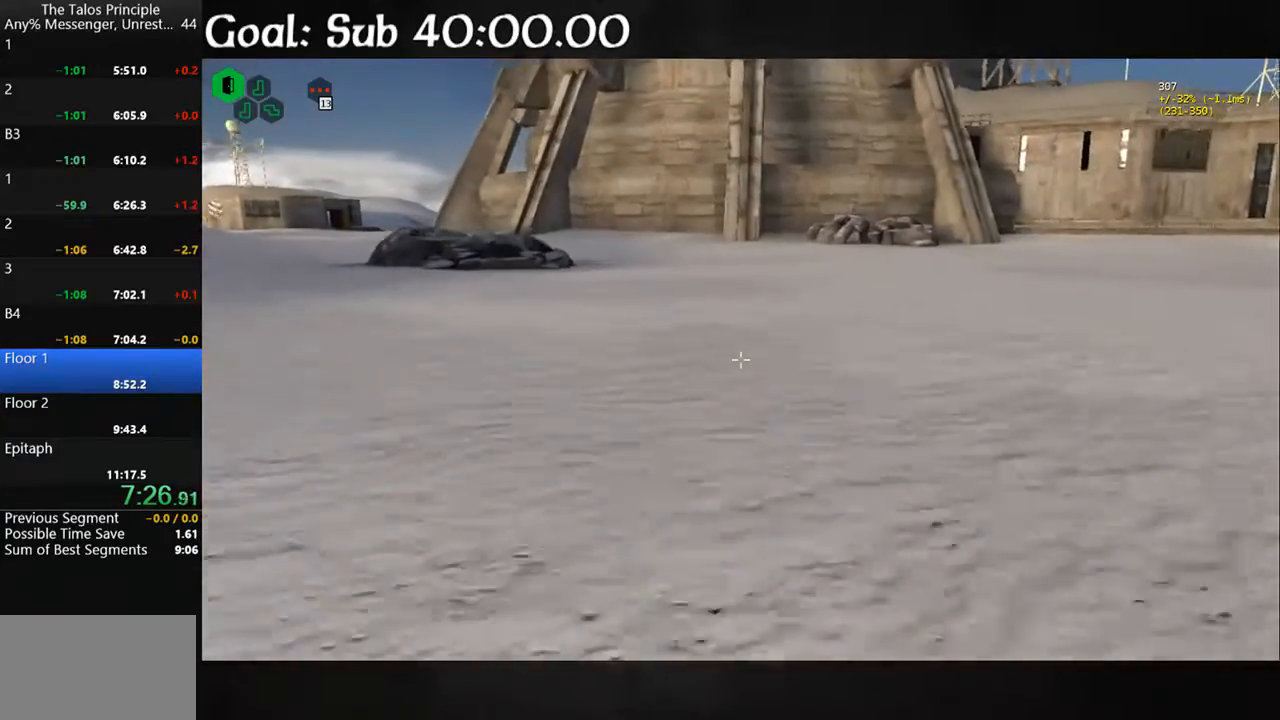
{"keys": ["shift", "w"], "mouse": [], "events": [[300, "a", "up"]]}
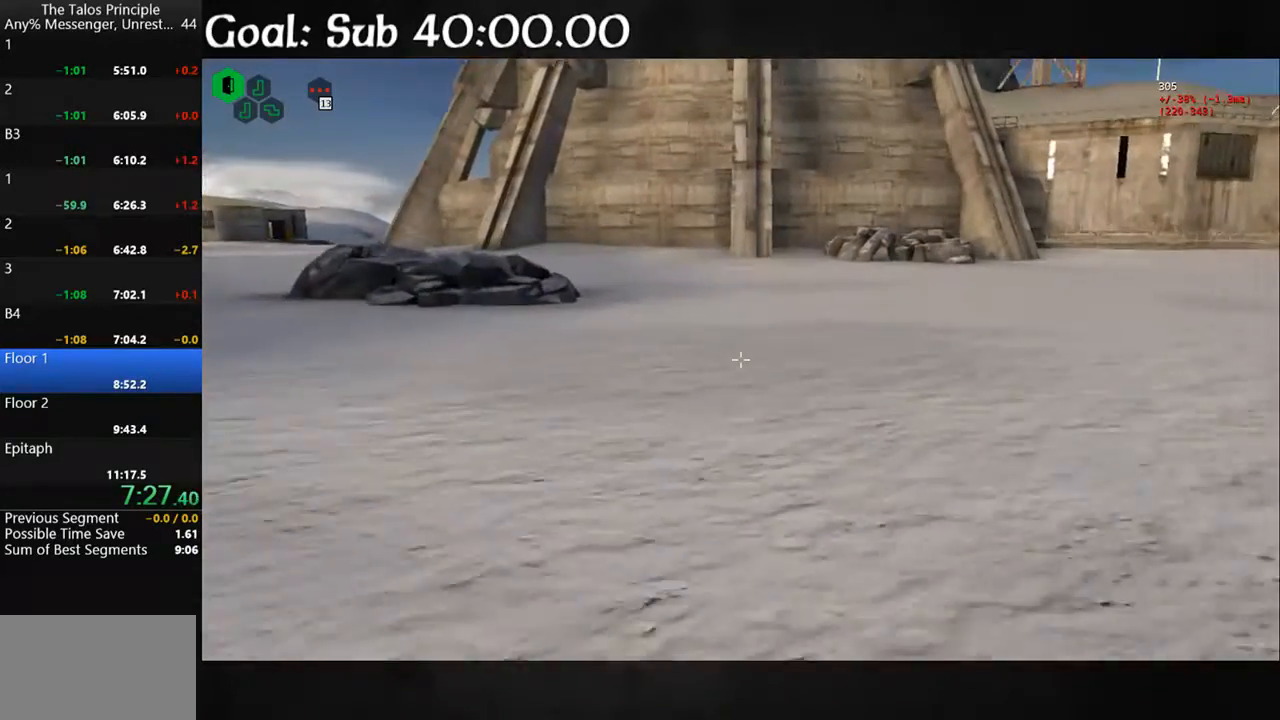
{"keys": ["d", "shift", "w"], "mouse": [], "events": [[133, "d", "down"]]}
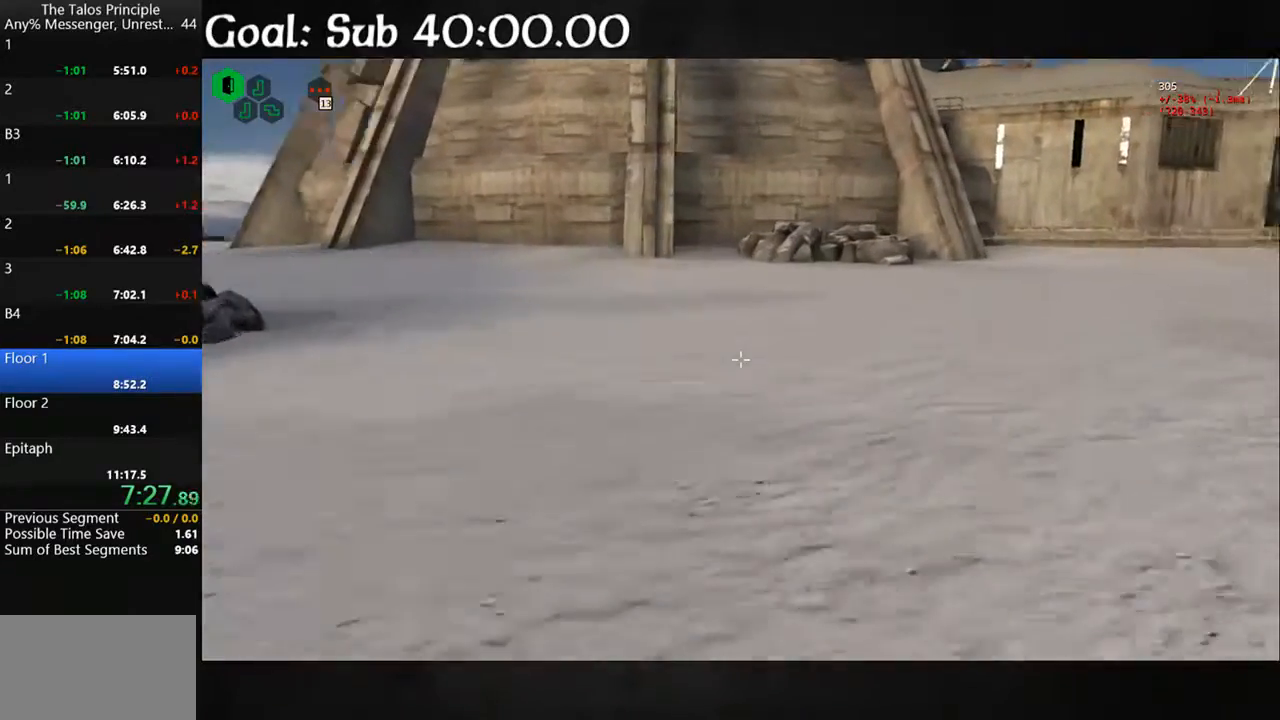
{"keys": ["d", "shift", "w"], "mouse": [], "events": [[67, "space", "down"], [200, "space", "up"]]}
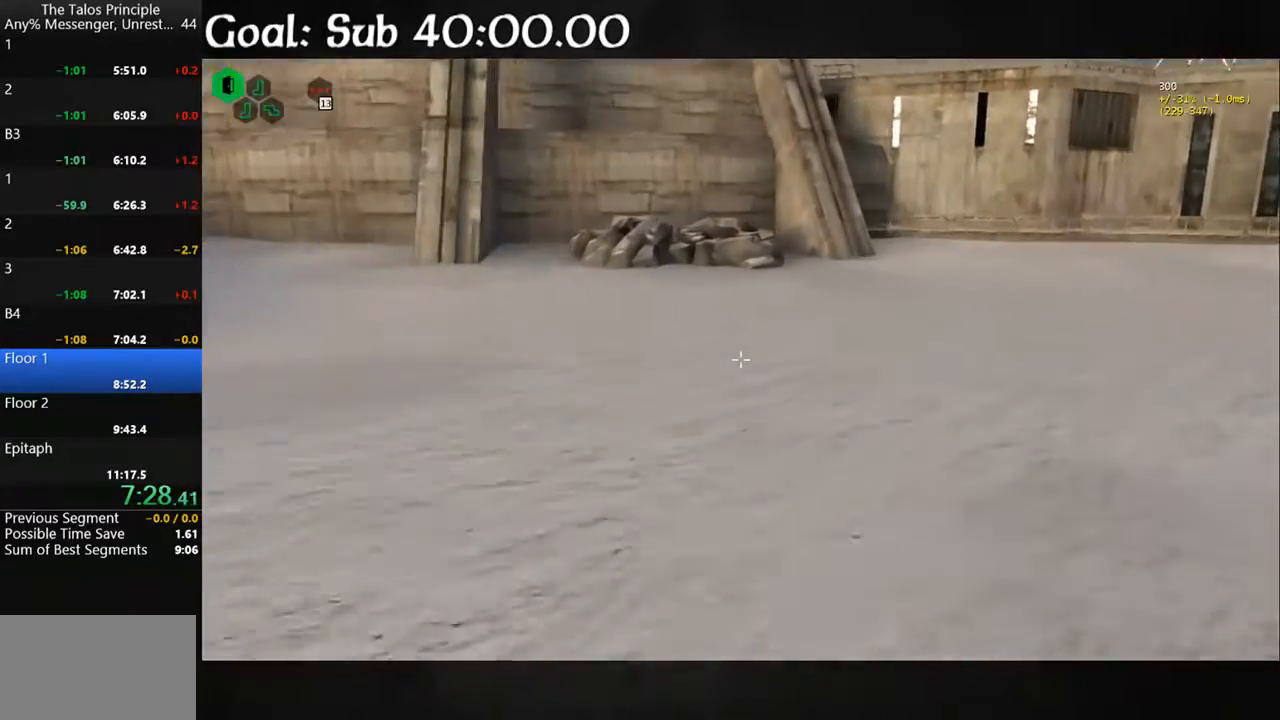
{"keys": ["d", "shift", "w"], "mouse": [], "events": [[300, "space", "down"], [400, "space", "up"]]}
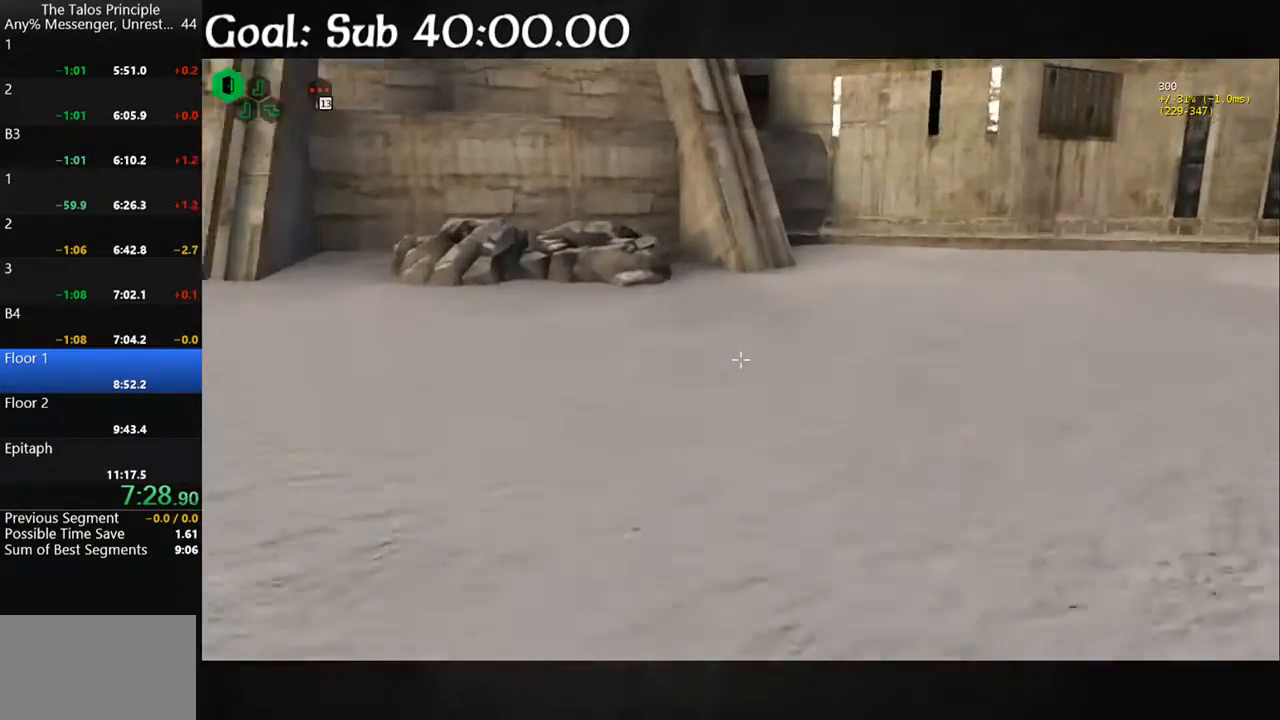
{"keys": ["d", "shift", "space", "w"], "mouse": [], "events": [[500, "space", "down"]]}